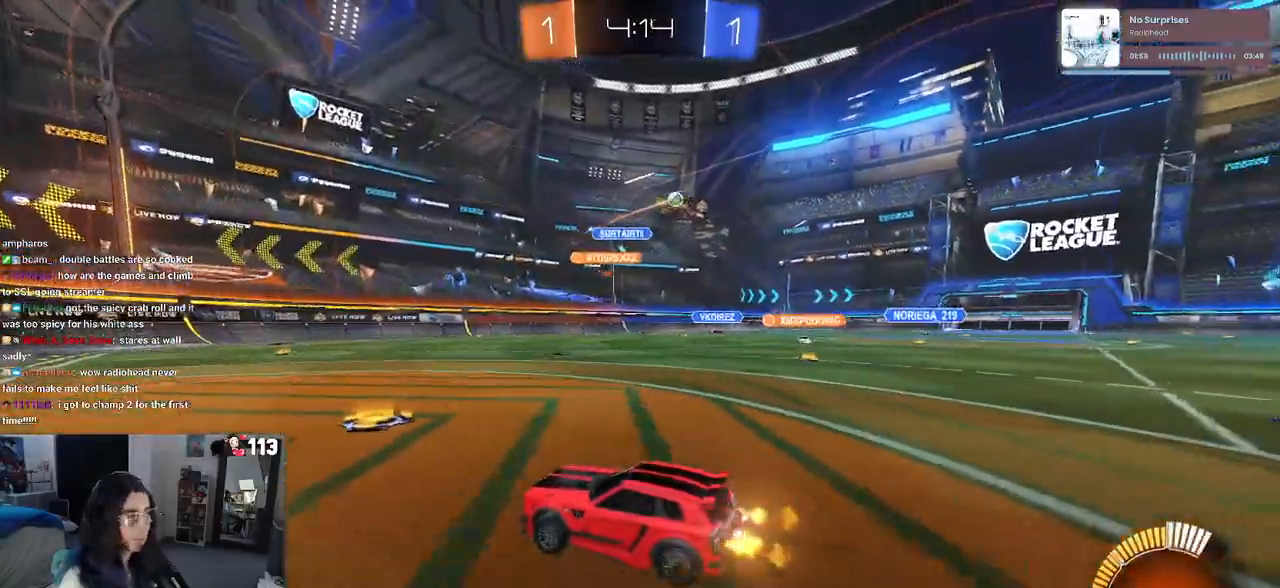
Gameplay with a controller (PlayStation layout); each line is a JSON object with the inputs held at the frame after it. "events" lists button and stick changes between this image and that frame as [ms after this image, input, new state], when the widget could be followed in between.
{"buttons": ["R2"], "left_stick": "right", "right_stick": "center", "events": [[83, "SQUARE", "down"], [200, "SQUARE", "up"]]}
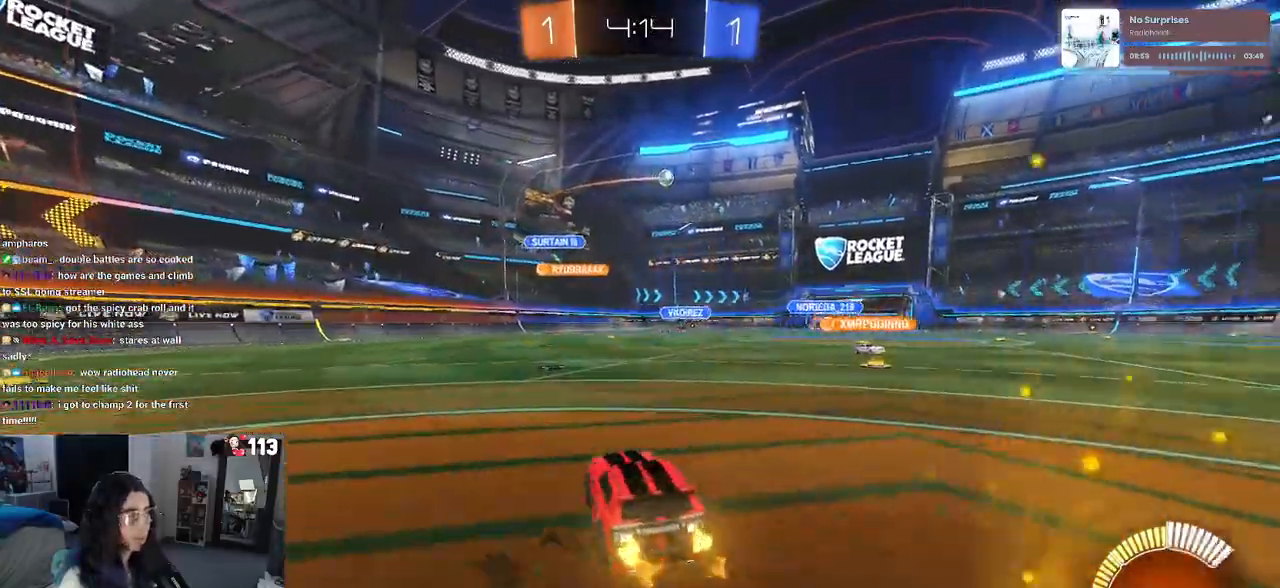
{"buttons": ["R1", "R2"], "left_stick": "center", "right_stick": "center", "events": [[400, "left_stick", "center"], [417, "R1", "down"]]}
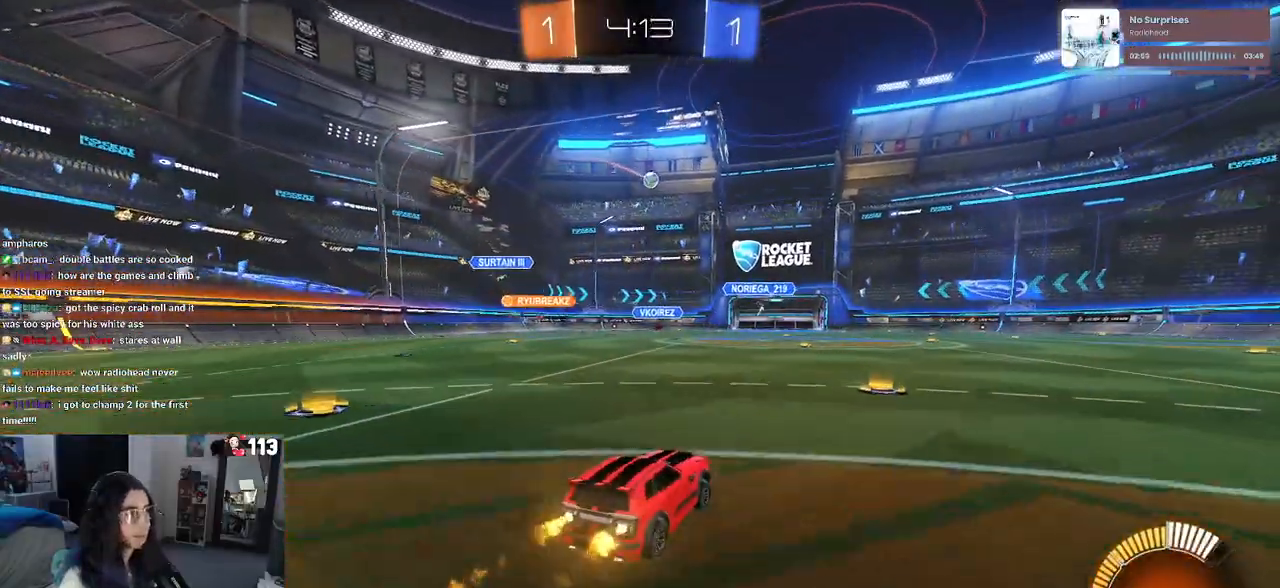
{"buttons": ["R1", "R2"], "left_stick": "center", "right_stick": "center", "events": []}
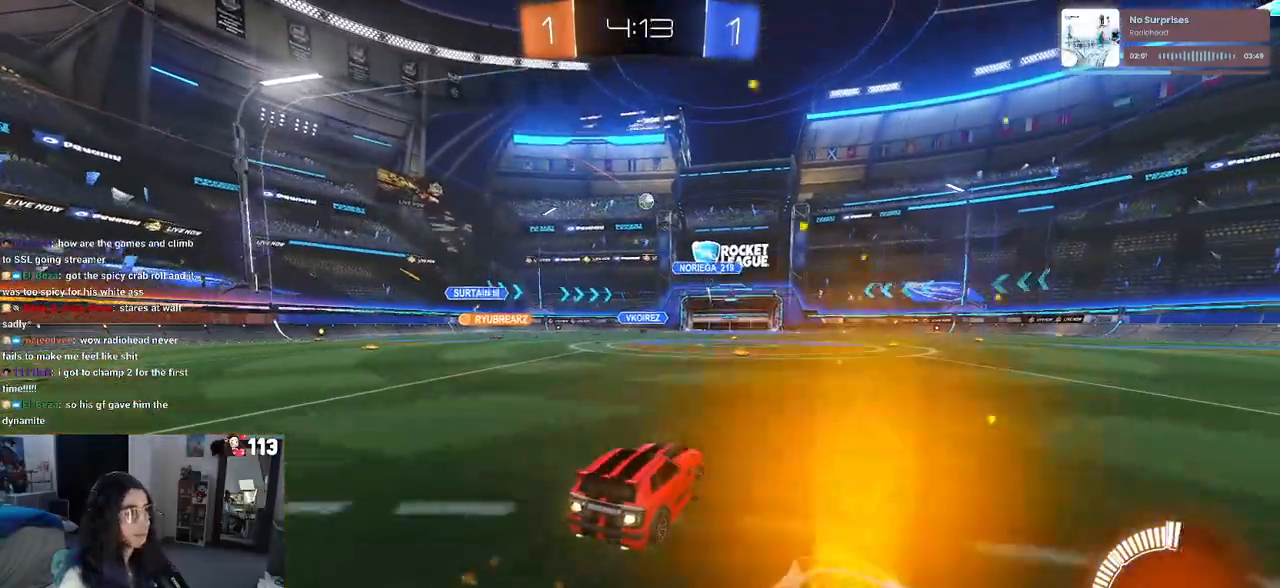
{"buttons": ["R2"], "left_stick": "center", "right_stick": "center", "events": [[167, "R1", "up"], [217, "left_stick", "left"], [367, "left_stick", "center"]]}
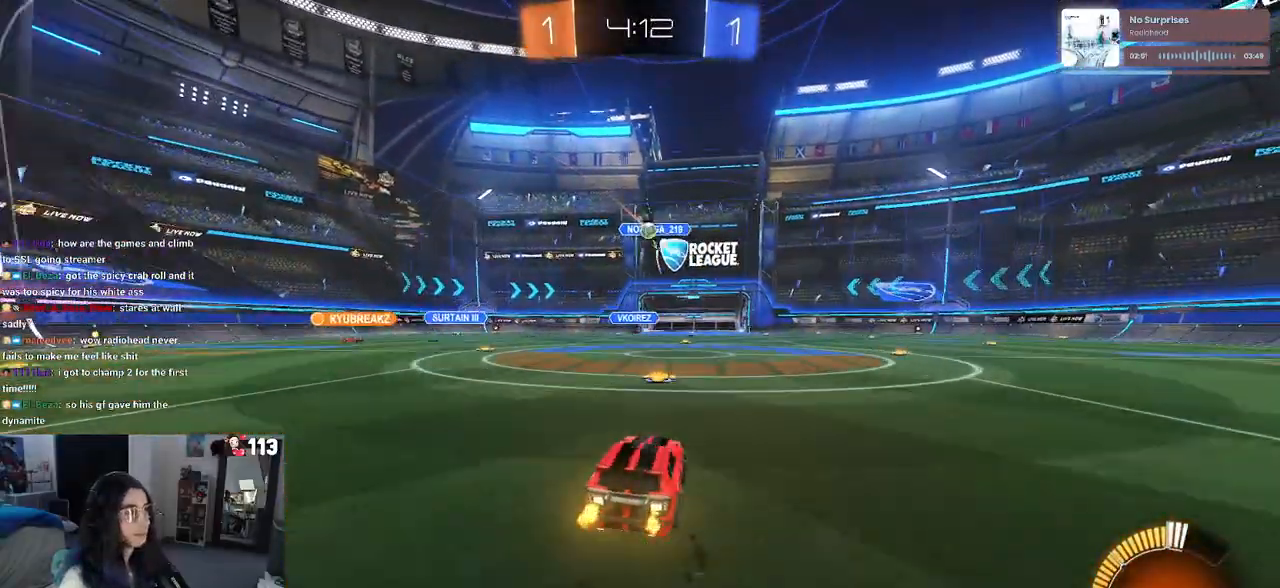
{"buttons": ["L2"], "left_stick": "left", "right_stick": "center", "events": [[117, "left_stick", "left"], [217, "left_stick", "center"], [283, "left_stick", "left"], [350, "R2", "up"], [367, "L2", "down"]]}
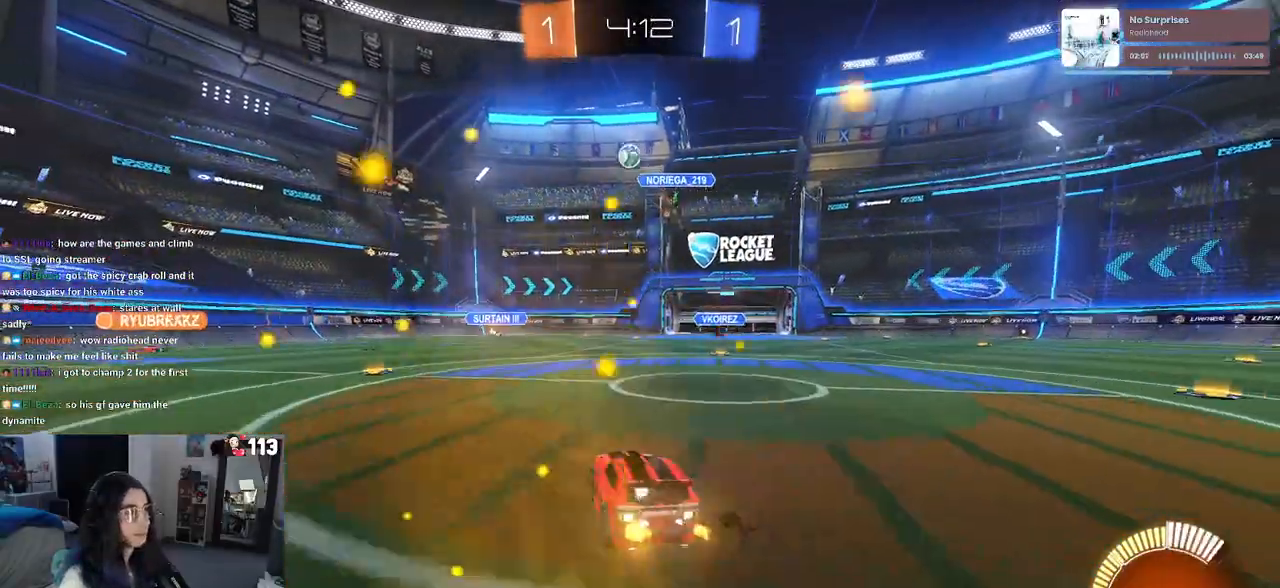
{"buttons": ["R2"], "left_stick": "left", "right_stick": "center", "events": [[133, "R2", "down"], [167, "L2", "up"]]}
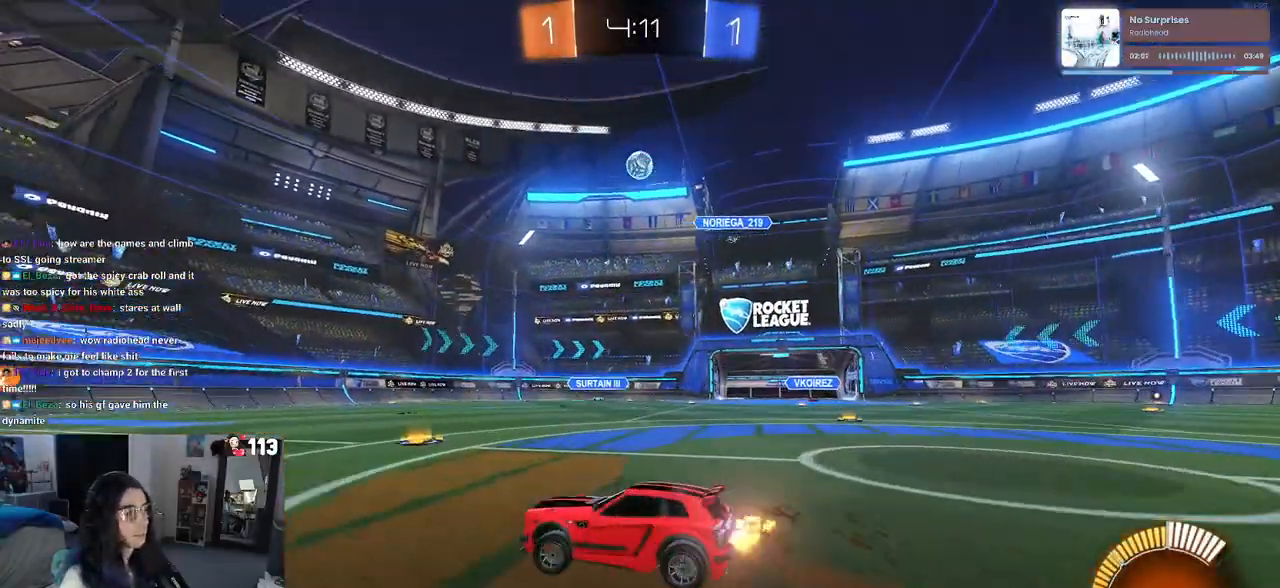
{"buttons": ["R2"], "left_stick": "center", "right_stick": "center", "events": [[200, "left_stick", "center"]]}
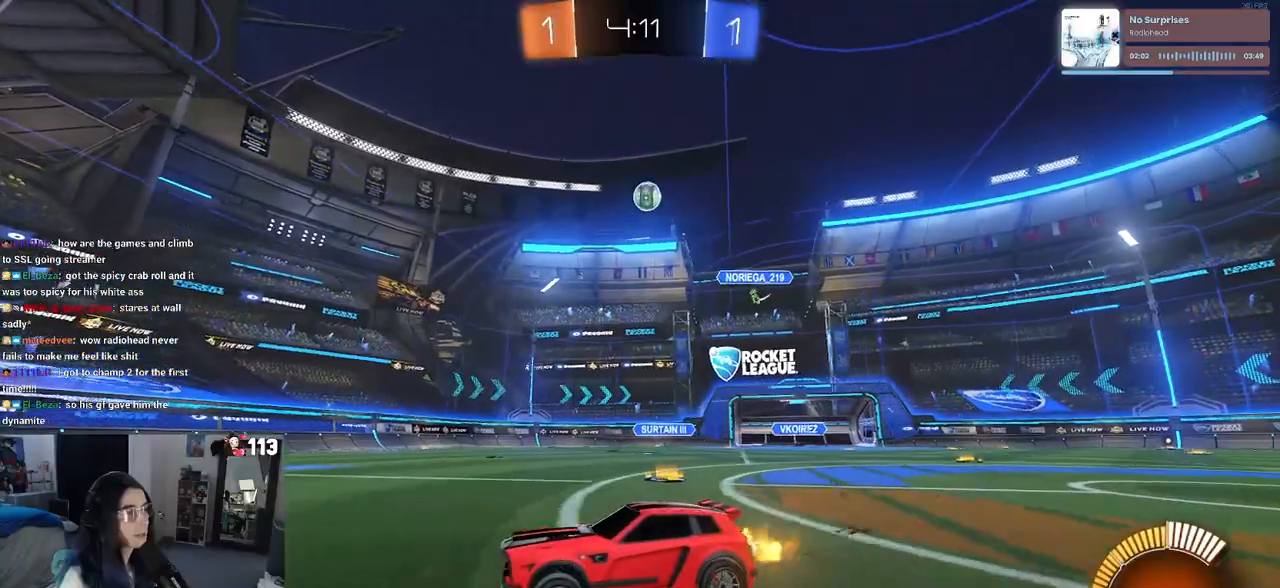
{"buttons": ["SQUARE", "R2"], "left_stick": "right", "right_stick": "center", "events": [[83, "left_stick", "left"], [250, "left_stick", "center"], [333, "left_stick", "right"], [417, "SQUARE", "down"]]}
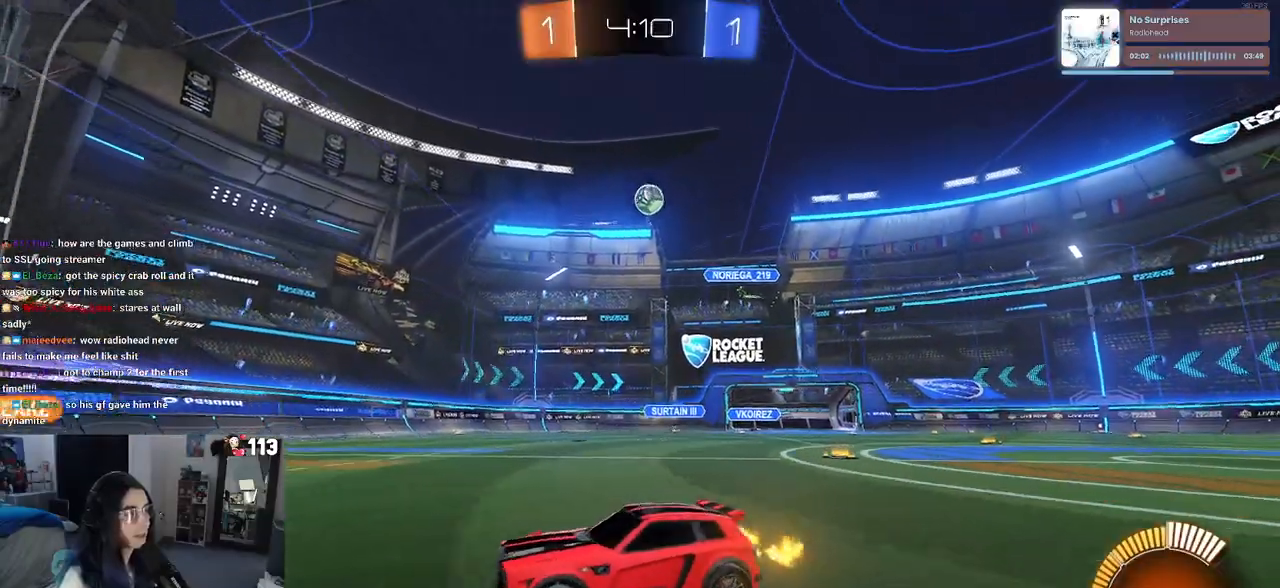
{"buttons": ["R2"], "left_stick": "center", "right_stick": "center", "events": [[67, "SQUARE", "up"], [250, "left_stick", "center"], [333, "left_stick", "right"], [483, "left_stick", "center"]]}
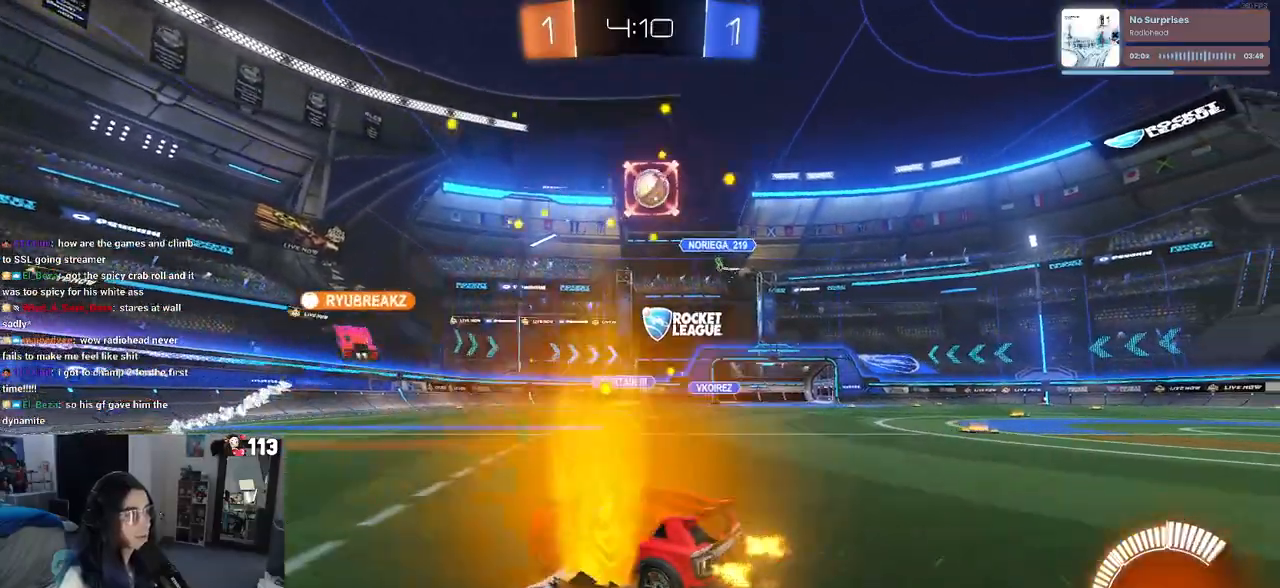
{"buttons": ["R2"], "left_stick": "down-right", "right_stick": "center", "events": [[117, "left_stick", "down-right"]]}
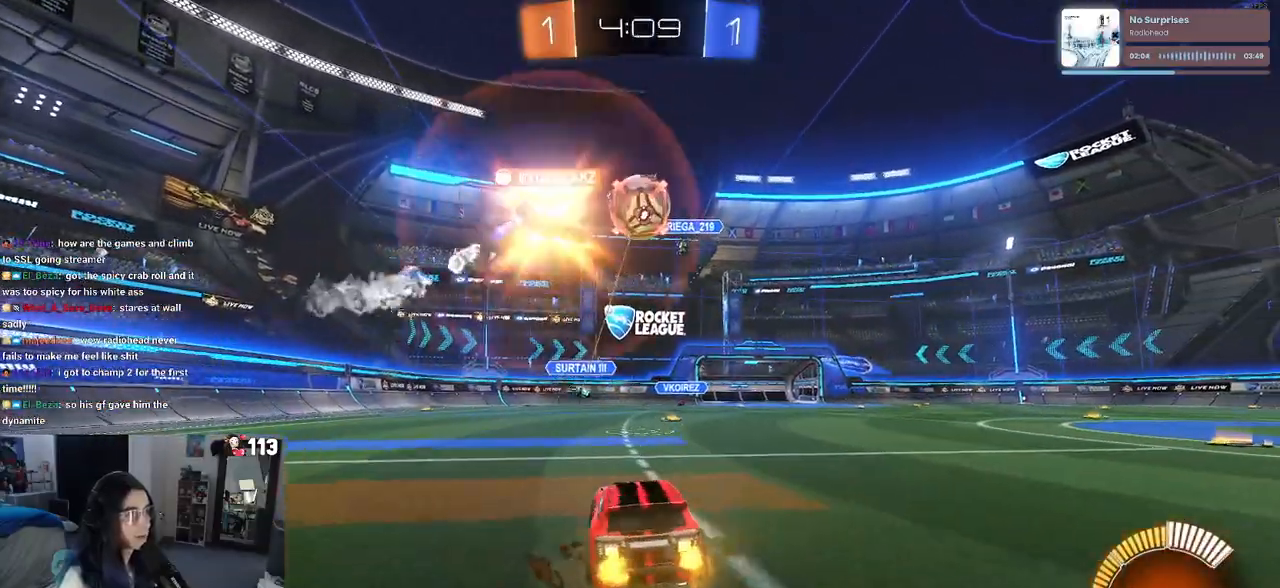
{"buttons": ["R2"], "left_stick": "right", "right_stick": "center", "events": [[233, "left_stick", "center"], [283, "left_stick", "left"], [417, "left_stick", "center"], [500, "left_stick", "right"]]}
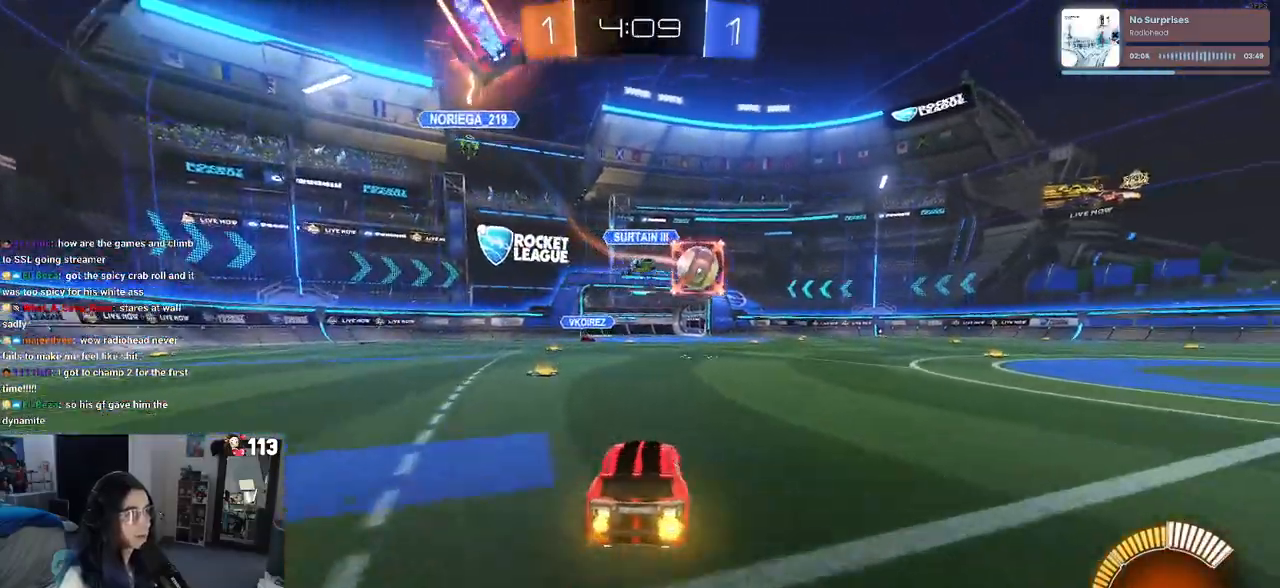
{"buttons": ["R2"], "left_stick": "right", "right_stick": "center", "events": []}
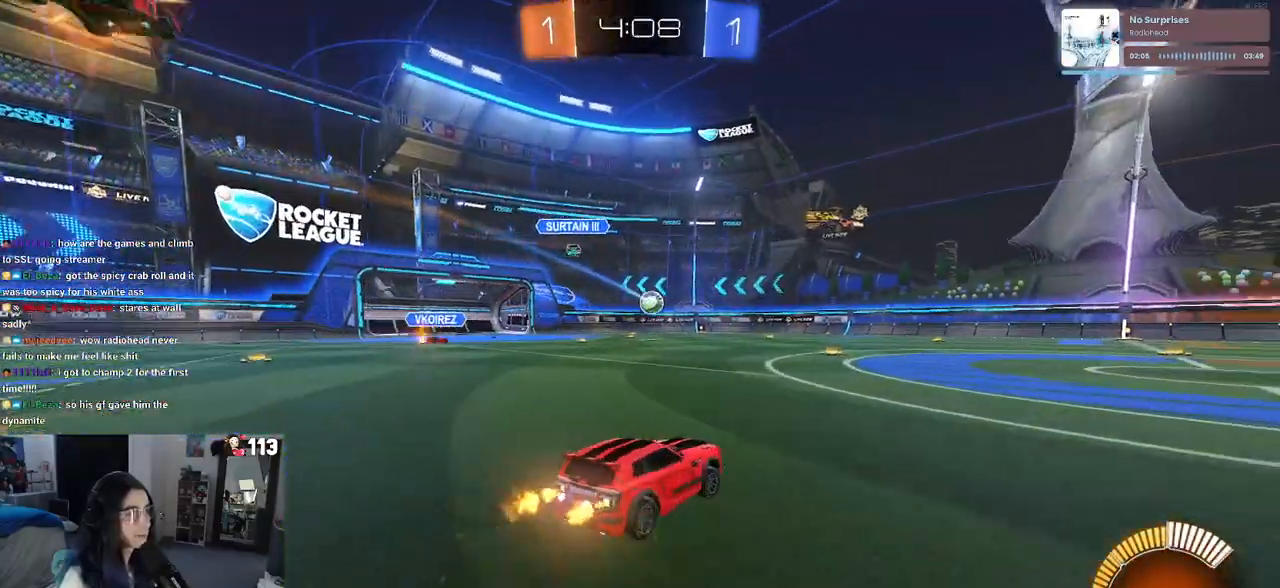
{"buttons": ["R2"], "left_stick": "center", "right_stick": "center", "events": [[267, "left_stick", "center"], [367, "left_stick", "right"], [500, "left_stick", "center"]]}
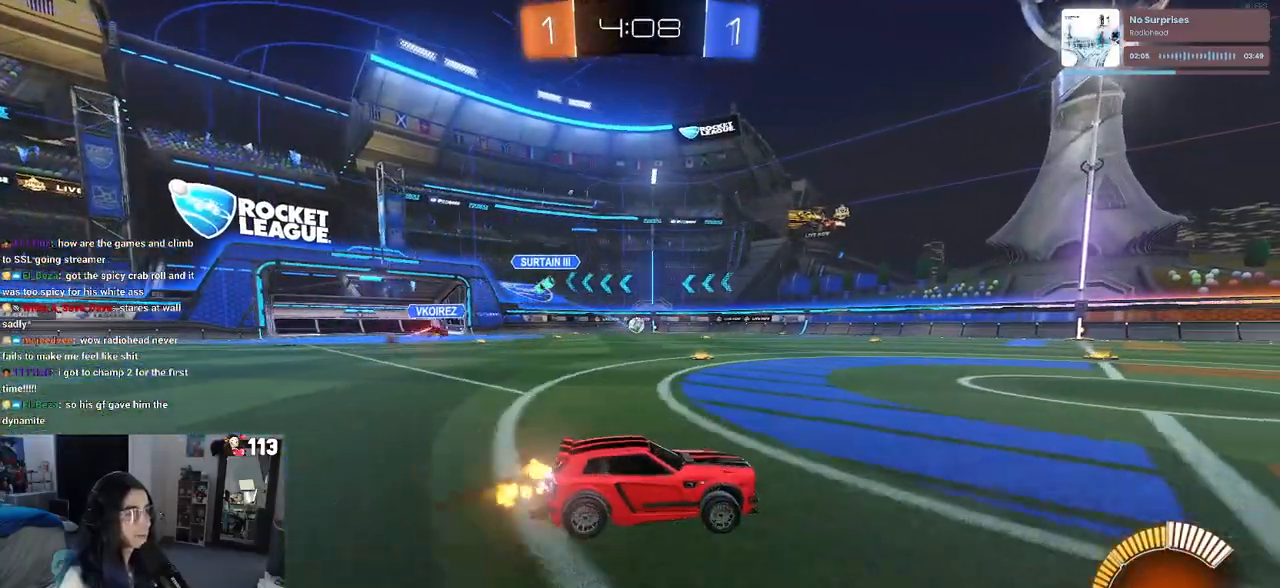
{"buttons": ["R2"], "left_stick": "center", "right_stick": "center", "events": [[233, "left_stick", "left"], [467, "left_stick", "center"]]}
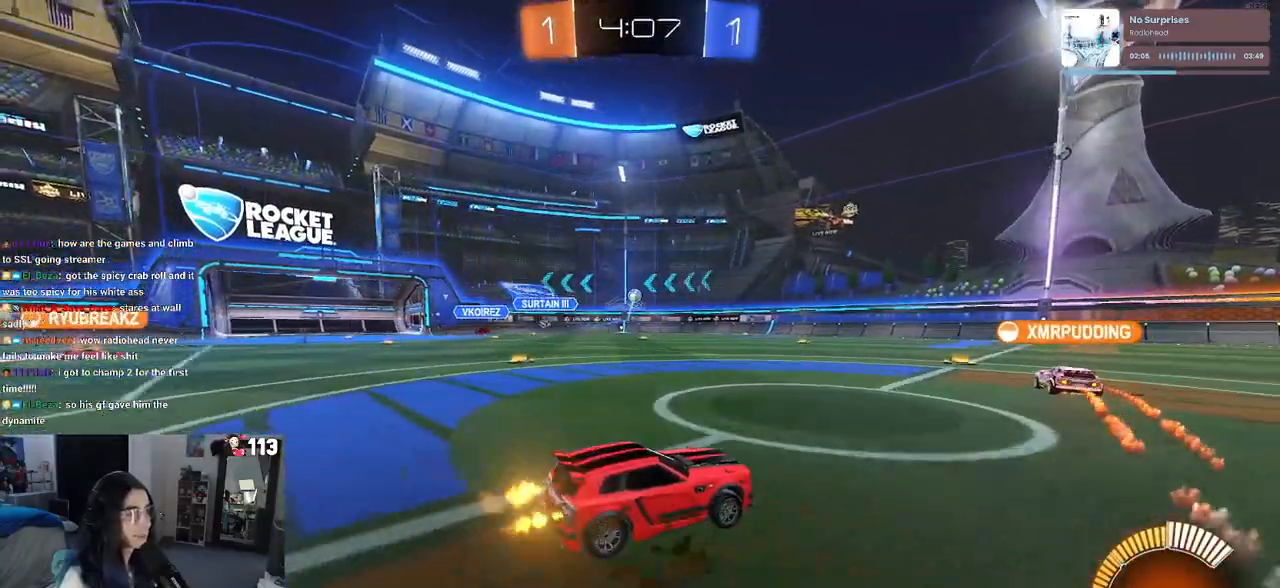
{"buttons": ["R1", "R2"], "left_stick": "down-right", "right_stick": "center", "events": [[183, "R1", "down"], [217, "left_stick", "down-right"]]}
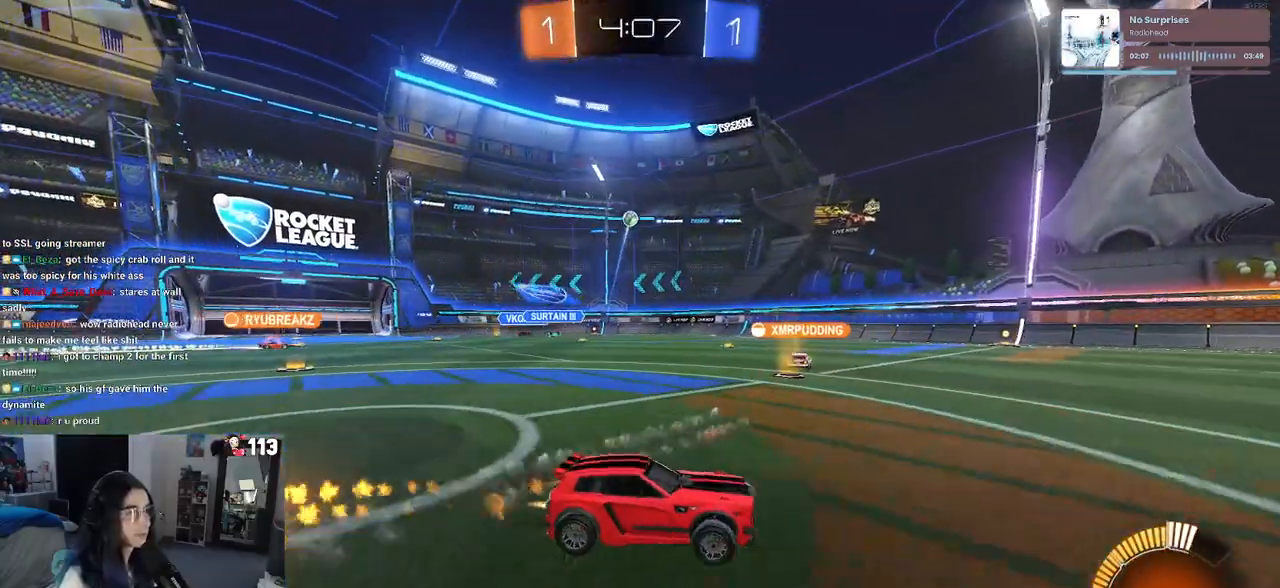
{"buttons": ["R2"], "left_stick": "left", "right_stick": "center", "events": [[33, "left_stick", "right"], [100, "R1", "up"], [150, "left_stick", "center"], [483, "left_stick", "left"]]}
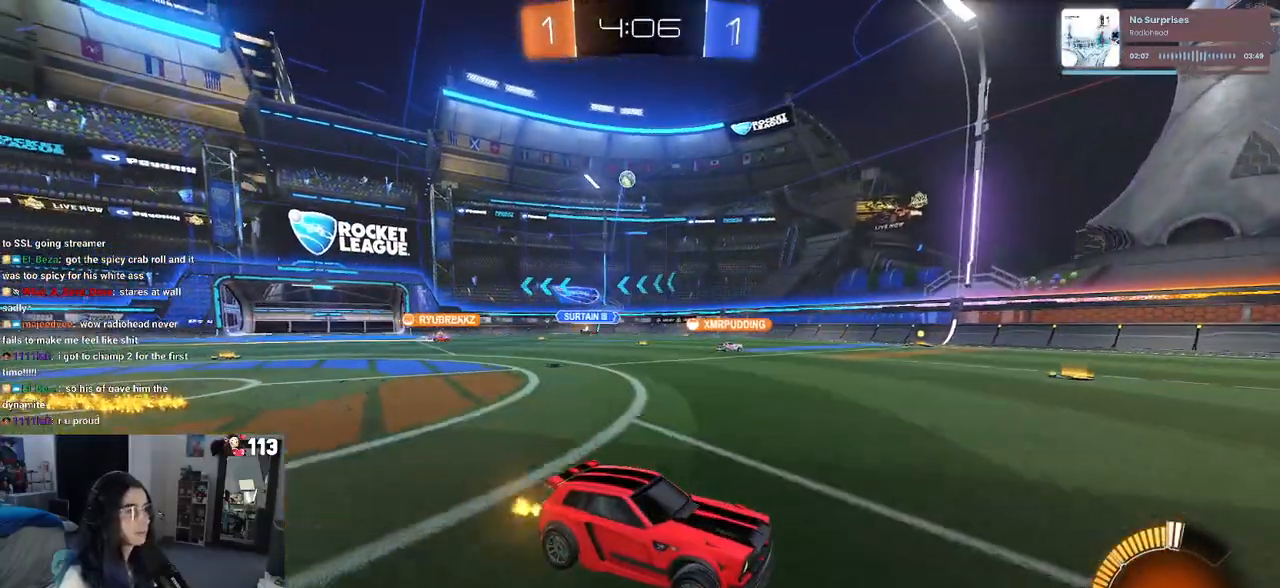
{"buttons": ["R2"], "left_stick": "left", "right_stick": "center", "events": [[150, "SQUARE", "down"], [333, "SQUARE", "up"]]}
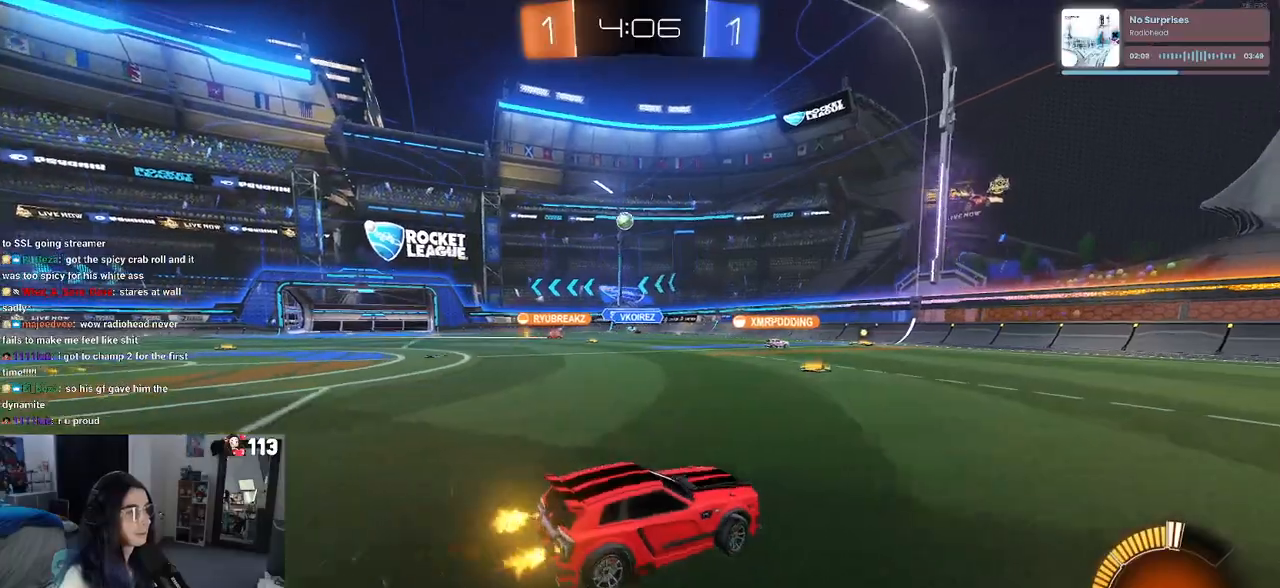
{"buttons": ["R2"], "left_stick": "center", "right_stick": "center", "events": [[333, "left_stick", "center"]]}
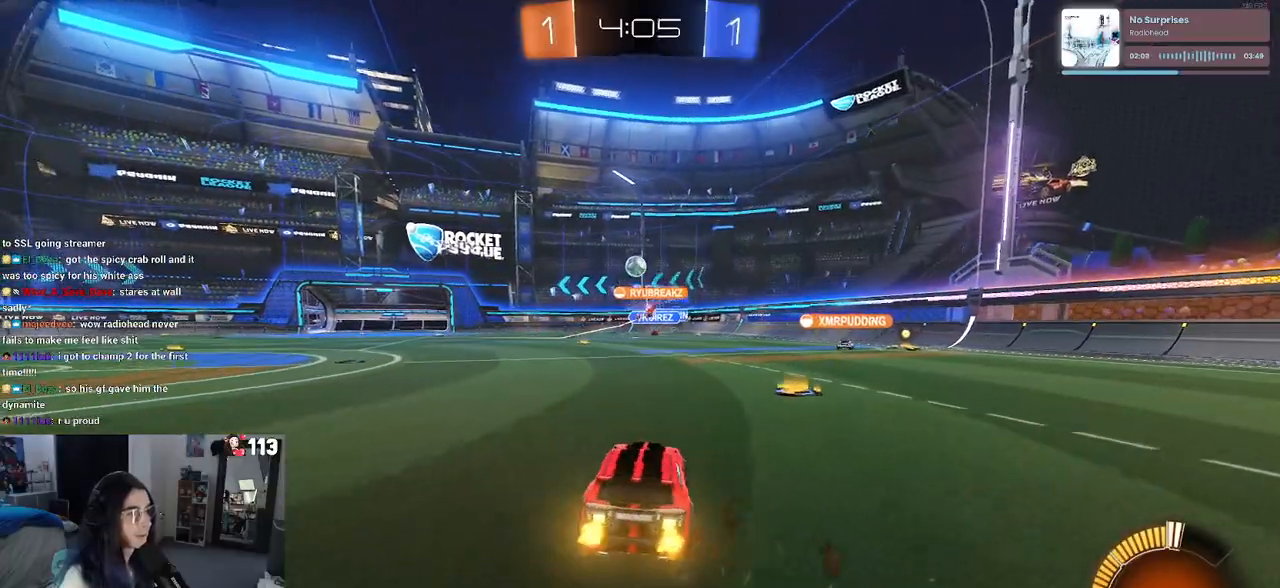
{"buttons": ["R2"], "left_stick": "center", "right_stick": "center", "events": [[17, "left_stick", "left"], [150, "left_stick", "center"], [400, "left_stick", "right"], [483, "left_stick", "center"]]}
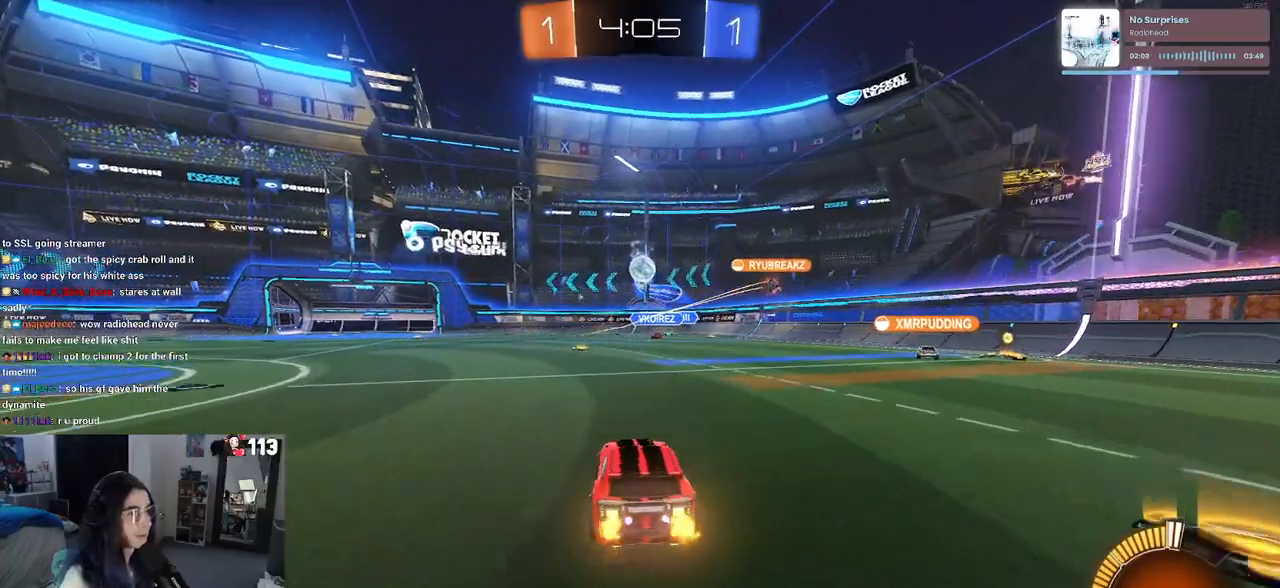
{"buttons": ["R2"], "left_stick": "left", "right_stick": "center", "events": [[50, "left_stick", "left"], [133, "L2", "down"], [150, "R2", "up"], [300, "R2", "down"], [350, "L2", "up"]]}
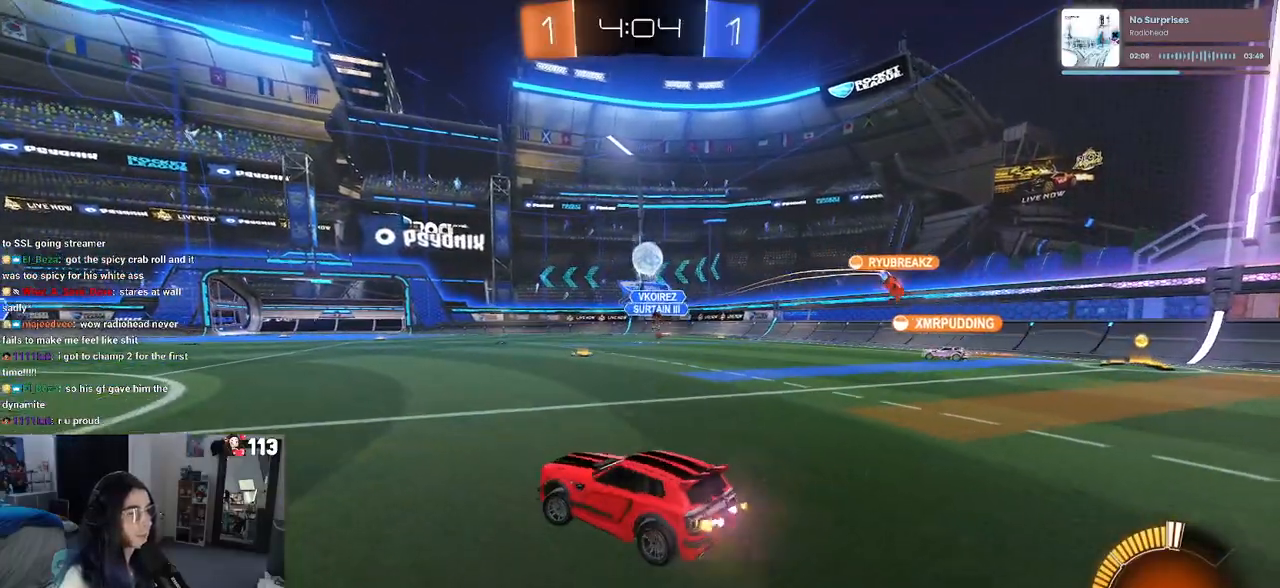
{"buttons": ["R2"], "left_stick": "left", "right_stick": "center", "events": []}
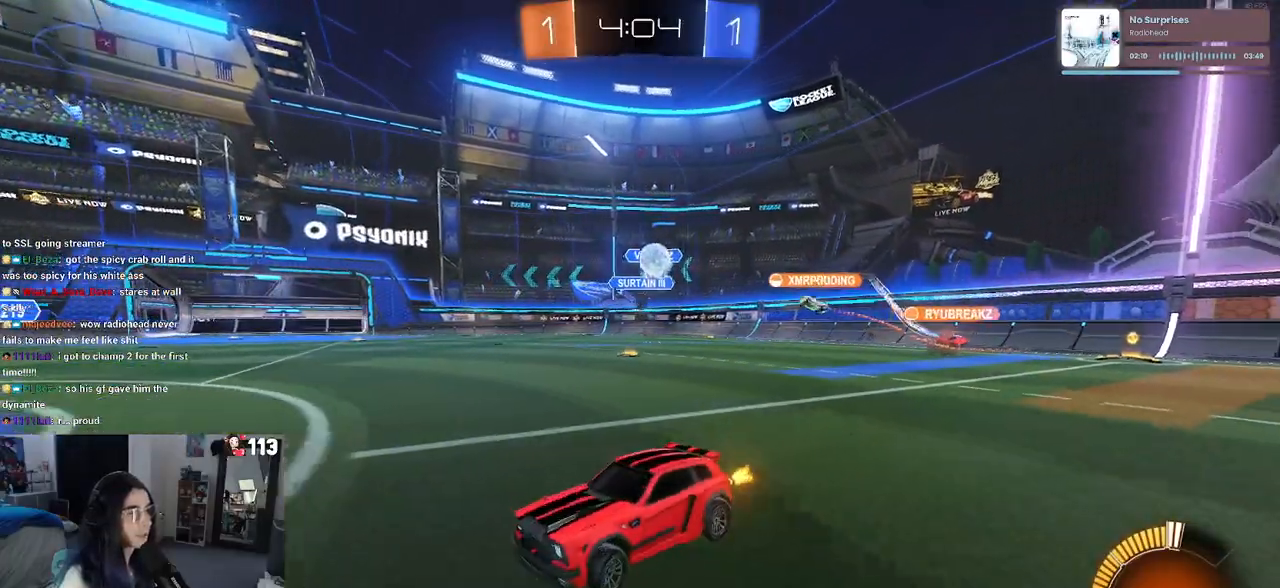
{"buttons": ["R2"], "left_stick": "left", "right_stick": "center", "events": []}
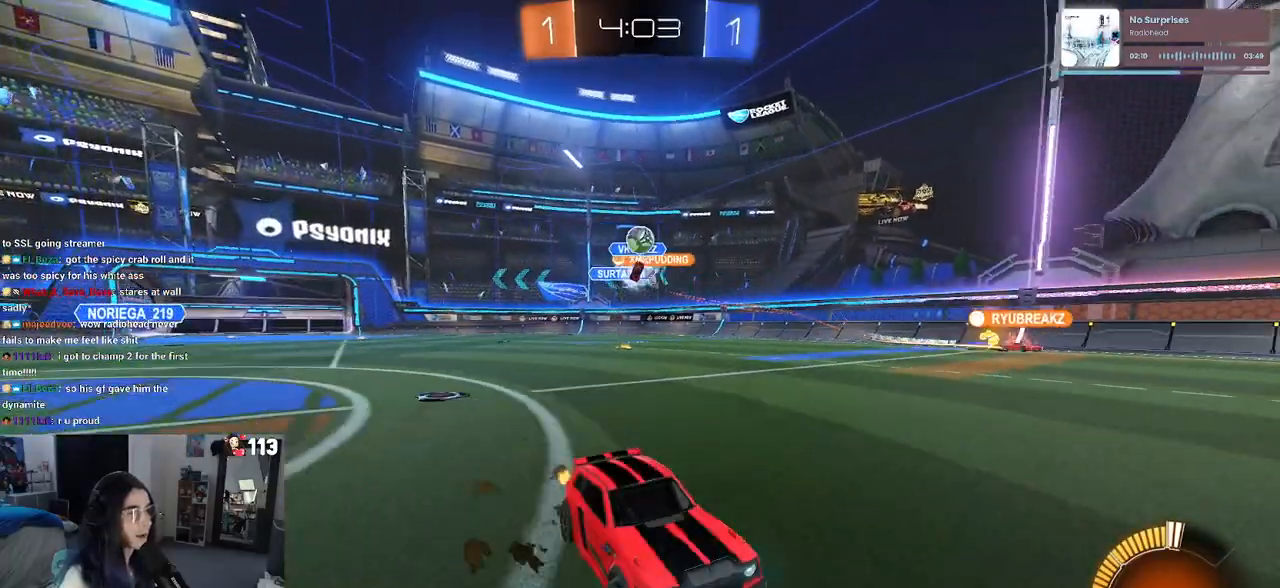
{"buttons": ["R2"], "left_stick": "left", "right_stick": "center", "events": [[200, "SQUARE", "down"], [400, "SQUARE", "up"]]}
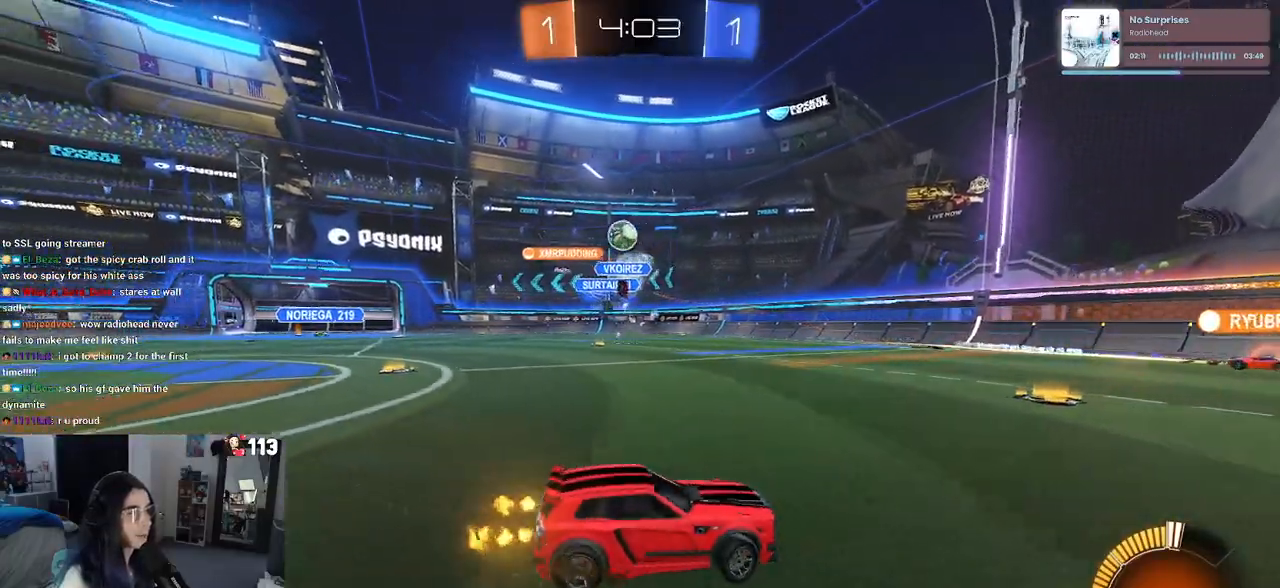
{"buttons": ["R1", "R2"], "left_stick": "center", "right_stick": "center", "events": [[217, "R1", "down"], [467, "left_stick", "center"]]}
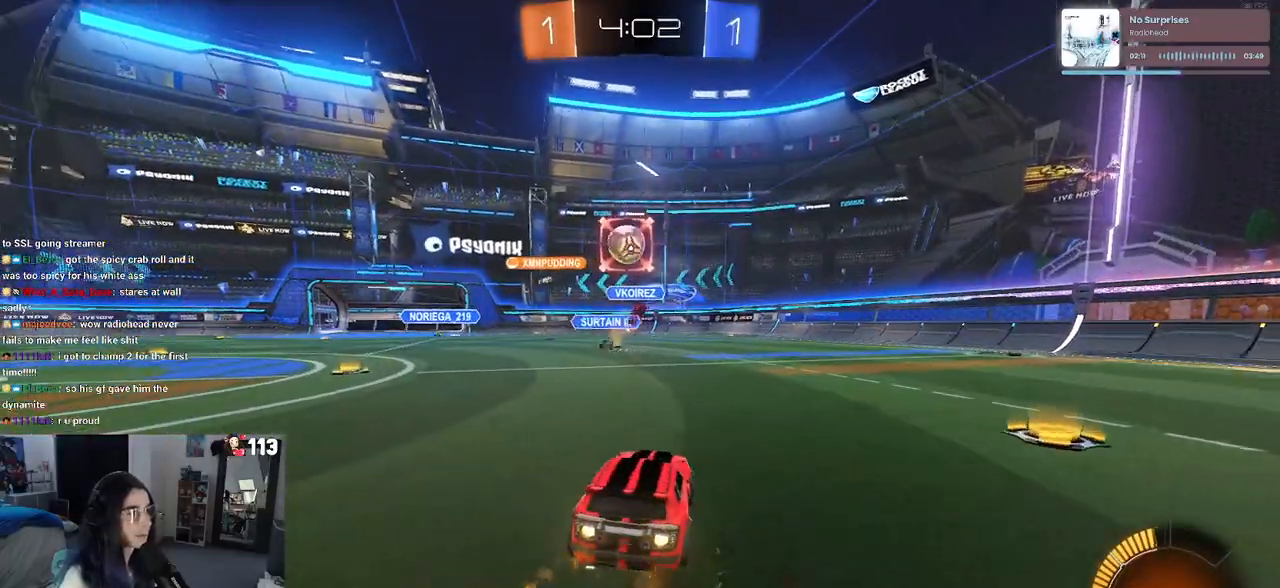
{"buttons": ["R1", "R2", "L3"], "left_stick": "center", "right_stick": "center", "events": [[100, "left_stick", "left"], [167, "left_stick", "center"], [300, "CROSS", "down"], [333, "left_stick", "down-left"], [417, "CROSS", "up"], [450, "left_stick", "center"], [483, "L3", "down"]]}
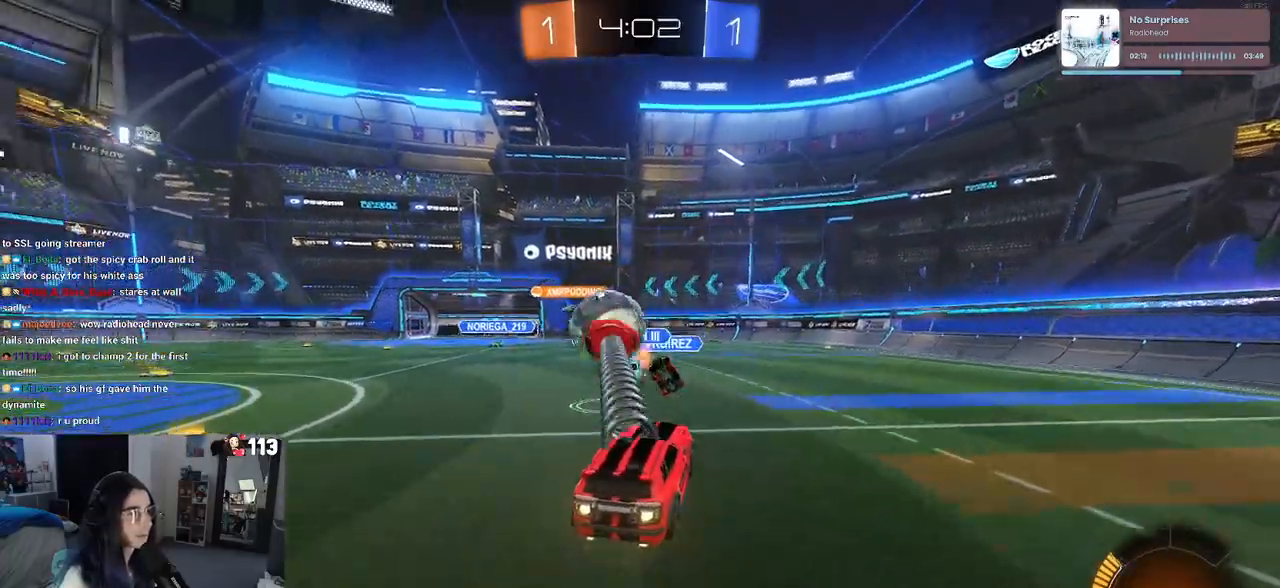
{"buttons": ["R2"], "left_stick": "center", "right_stick": "center", "events": [[117, "L3", "up"], [167, "R1", "up"]]}
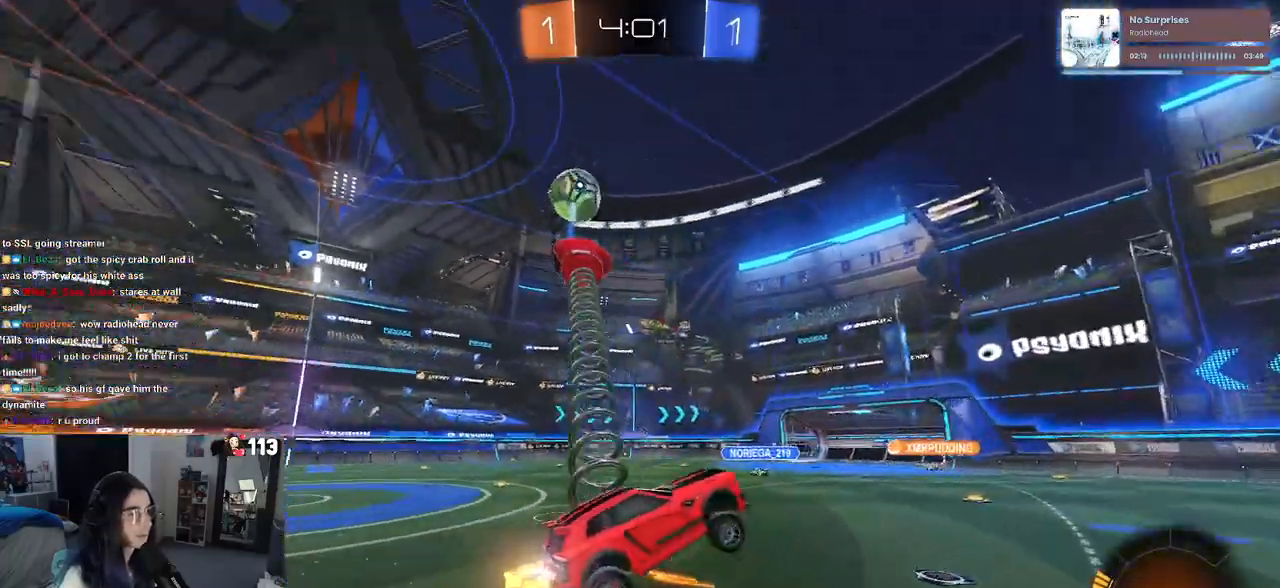
{"buttons": ["R2"], "left_stick": "center", "right_stick": "center", "events": [[333, "left_stick", "up"], [467, "left_stick", "center"]]}
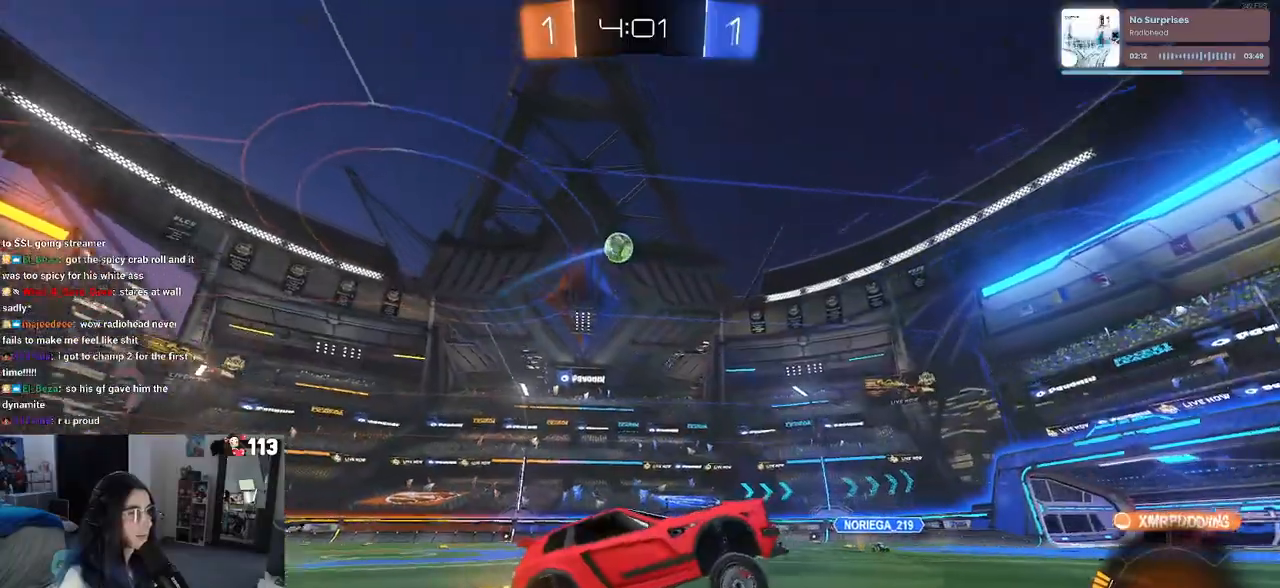
{"buttons": ["R2"], "left_stick": "left", "right_stick": "center", "events": [[67, "left_stick", "left"]]}
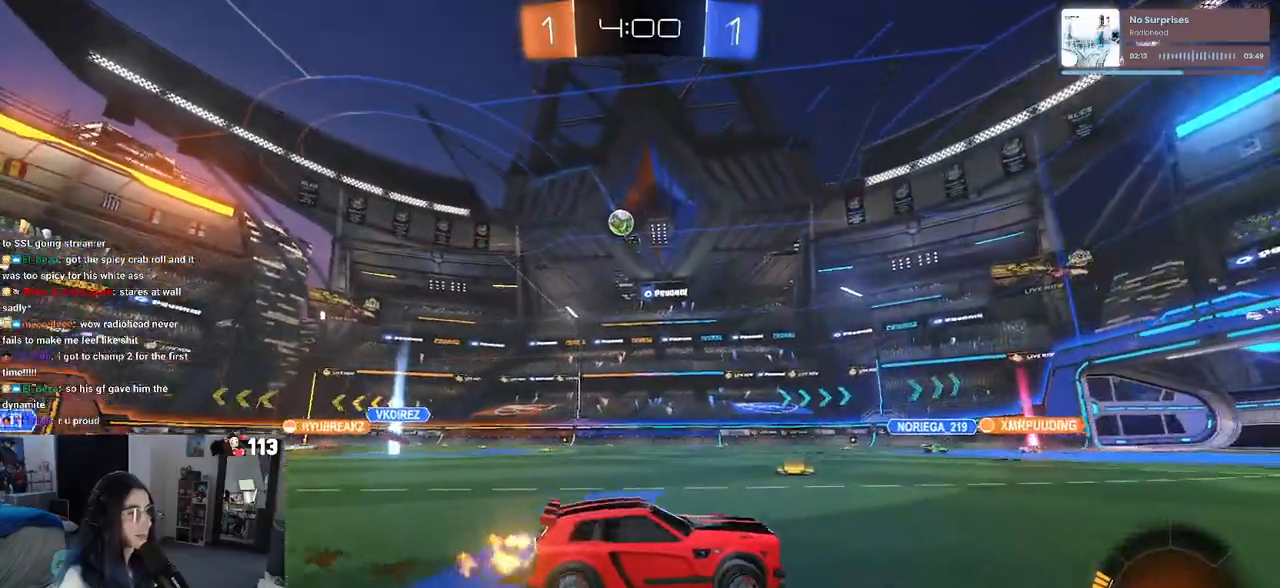
{"buttons": ["R2"], "left_stick": "left", "right_stick": "center", "events": [[133, "SQUARE", "down"], [200, "SQUARE", "up"]]}
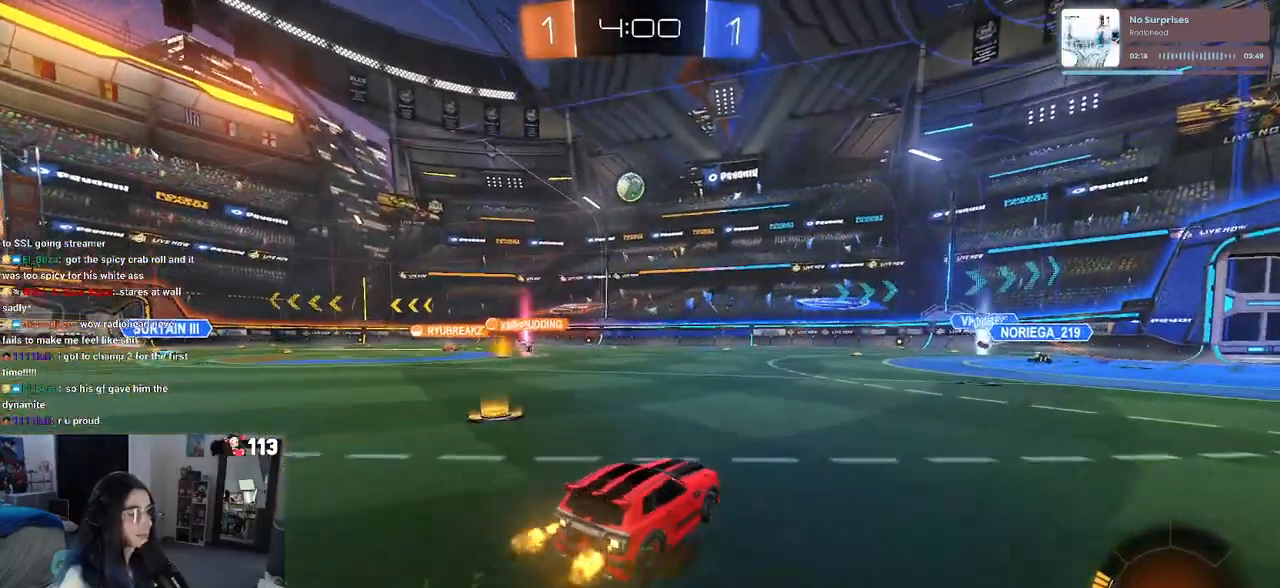
{"buttons": ["R2"], "left_stick": "left", "right_stick": "center", "events": []}
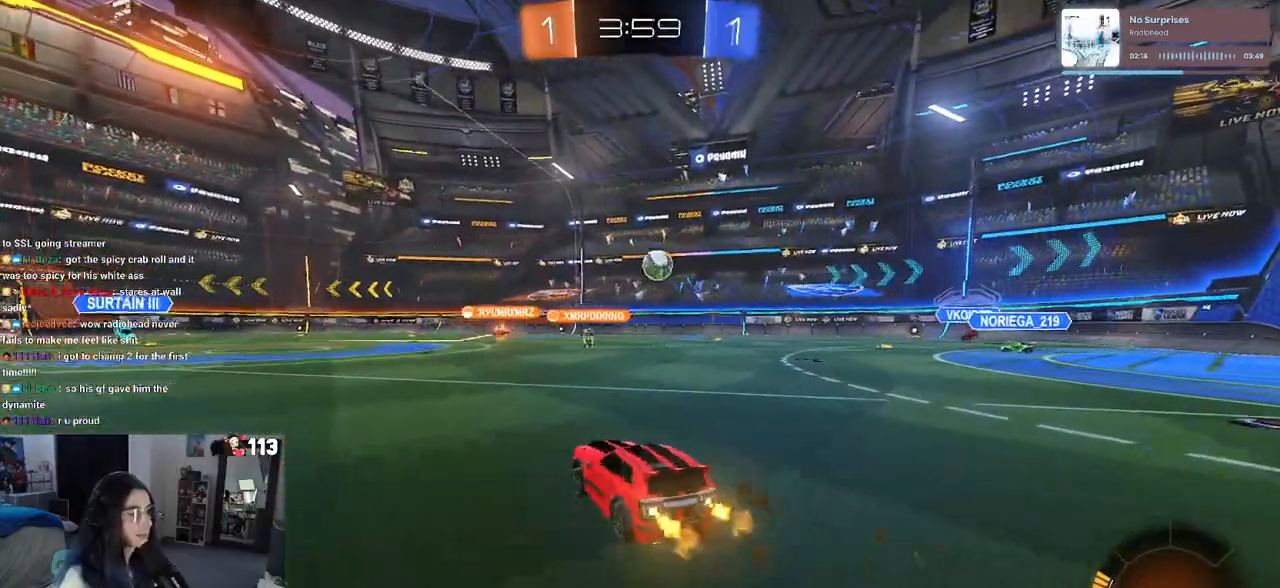
{"buttons": ["R2"], "left_stick": "right", "right_stick": "center", "events": [[217, "left_stick", "center"], [283, "left_stick", "right"]]}